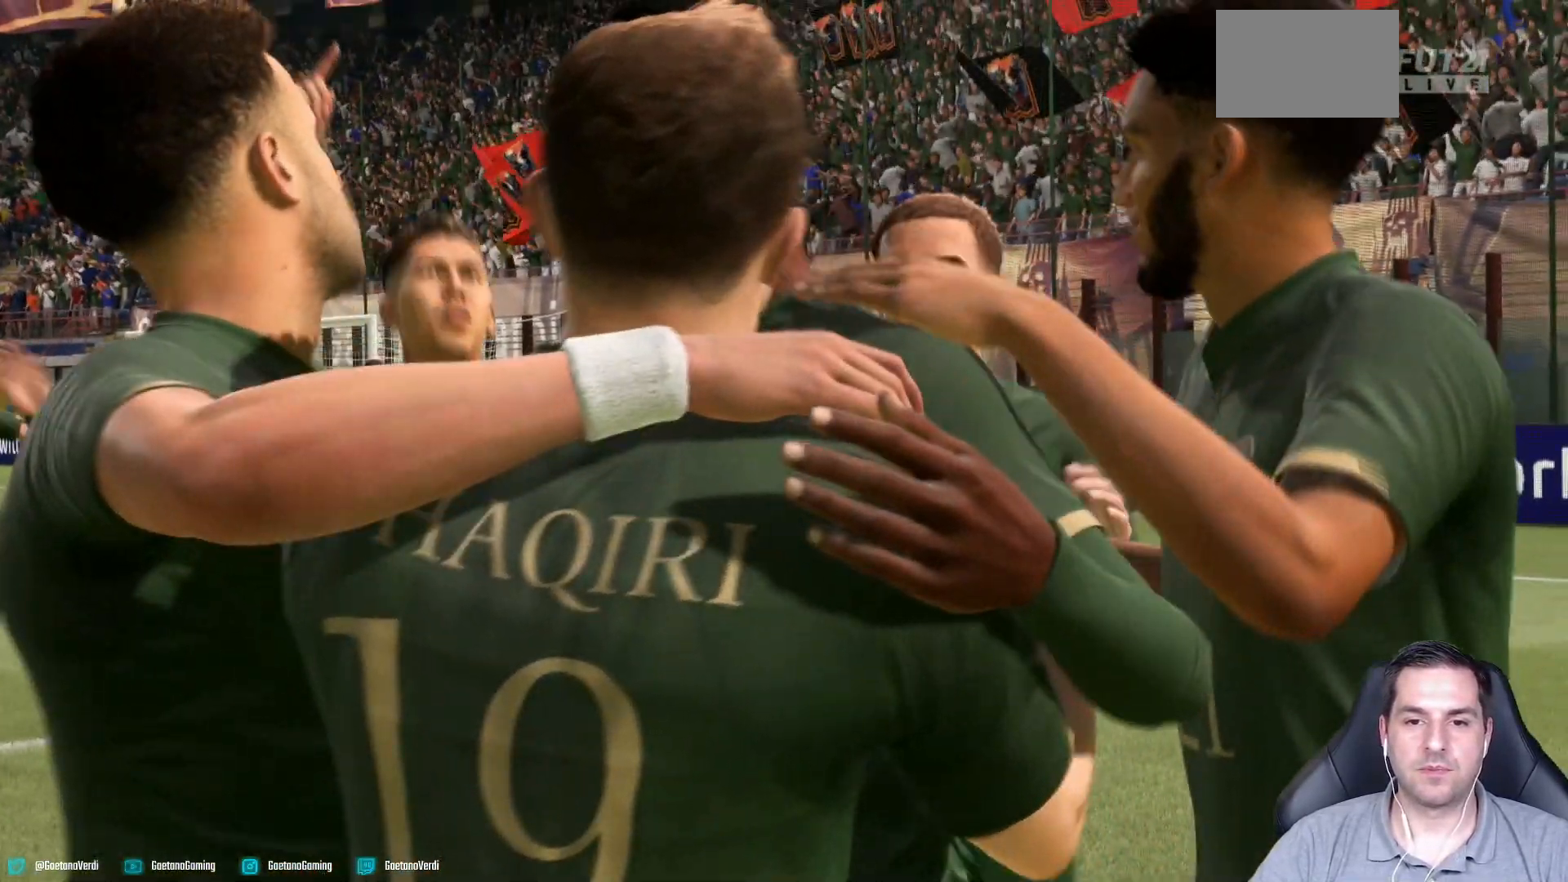
Gameplay with a controller (PlayStation layout); each line is a JSON object with the inputs held at the frame after it. "events" lists button and stick changes between this image and that frame as [ms after this image, input, new state], when the widget could be followed in between. Not read: L3 R3.
{"buttons": [], "left_stick": "up", "right_stick": "center", "events": [[350, "left_stick", "up"]]}
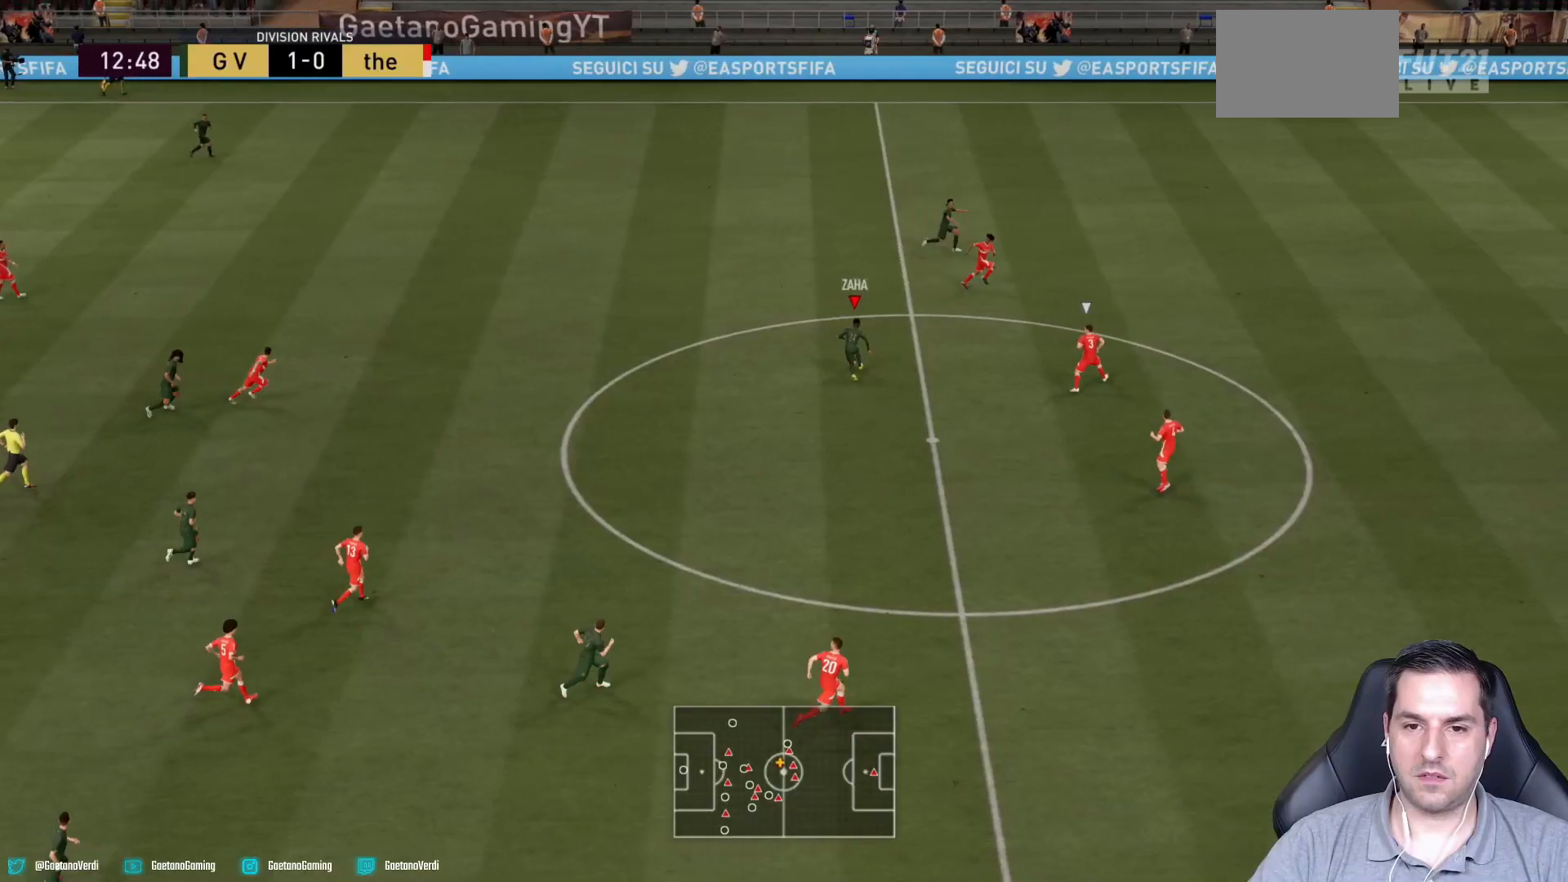
{"buttons": [], "left_stick": "up-right", "right_stick": "center", "events": [[83, "left_stick", "up-right"], [317, "L1", "down"], [483, "L1", "up"]]}
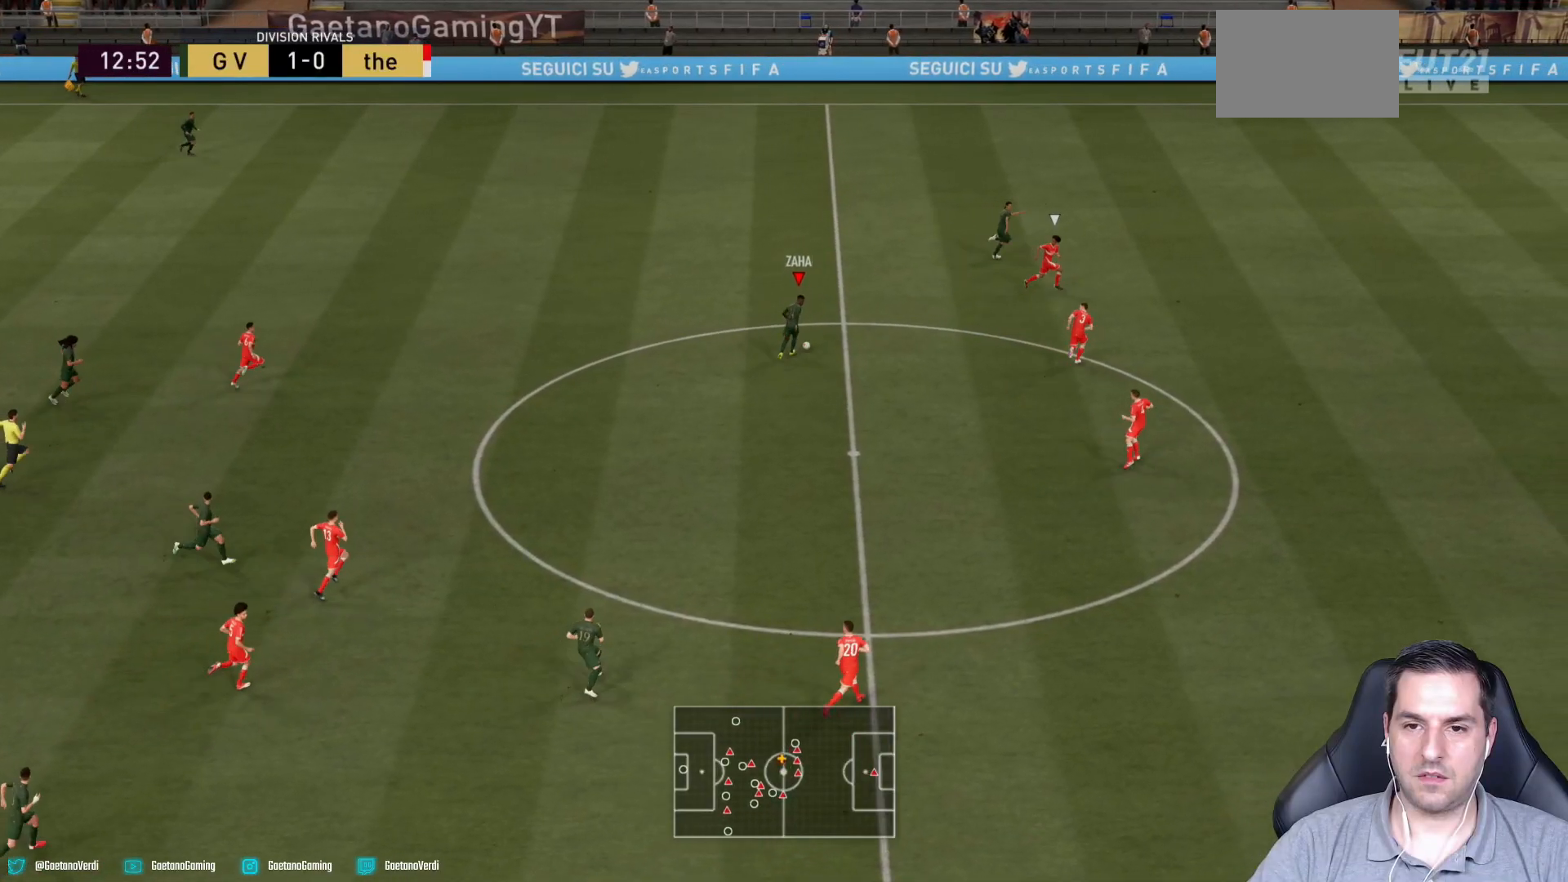
{"buttons": [], "left_stick": "up-right", "right_stick": "center", "events": [[267, "L1", "down"], [283, "TRIANGLE", "down"], [383, "L1", "up"], [417, "TRIANGLE", "up"]]}
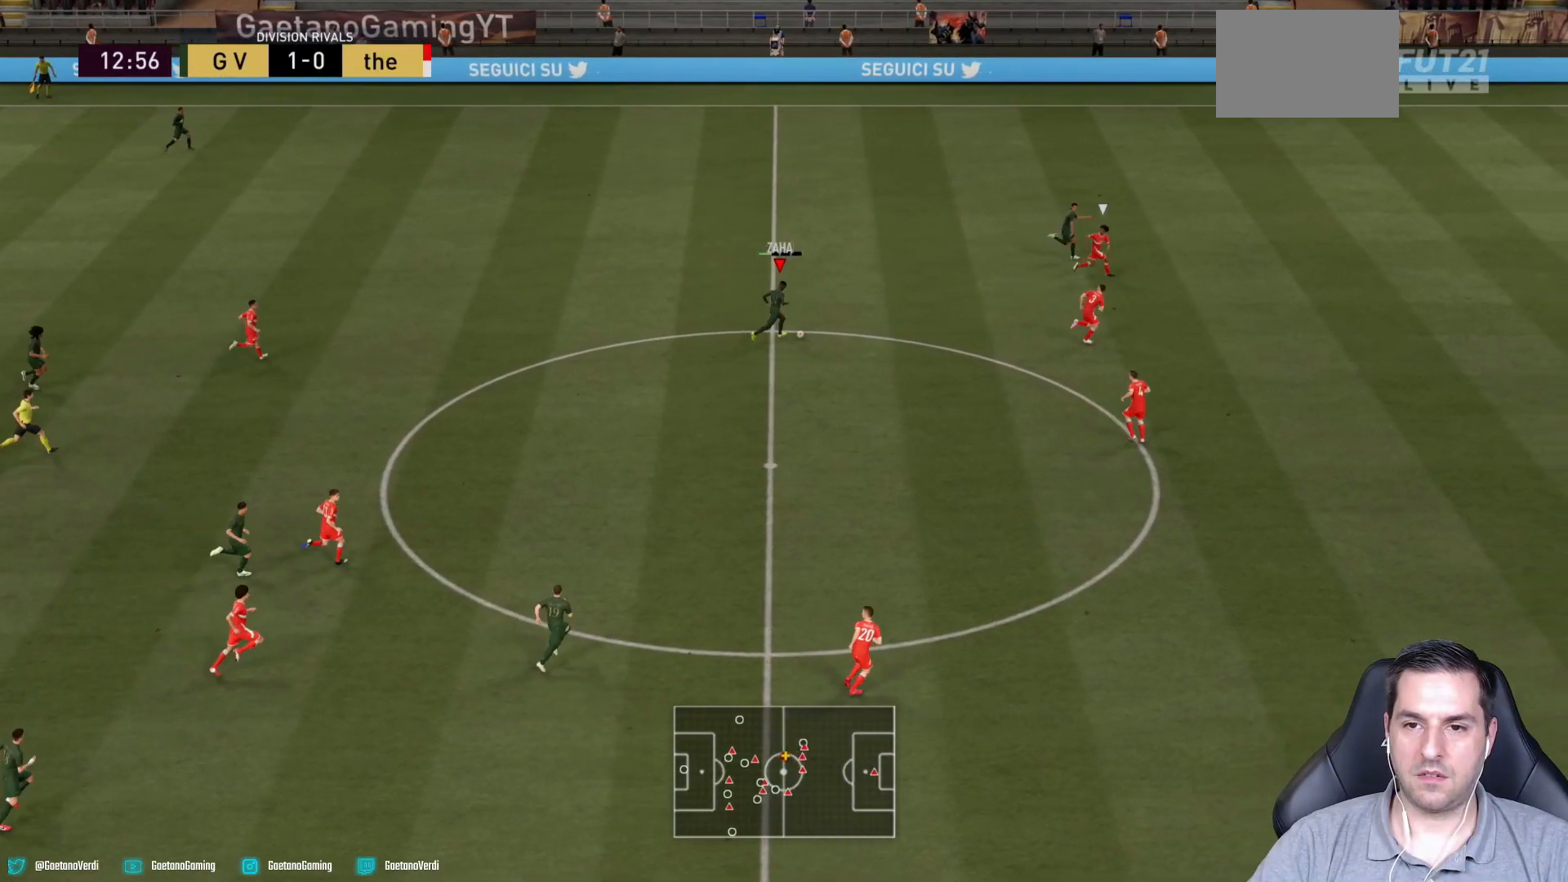
{"buttons": ["R2"], "left_stick": "up-right", "right_stick": "center", "events": [[217, "R2", "down"]]}
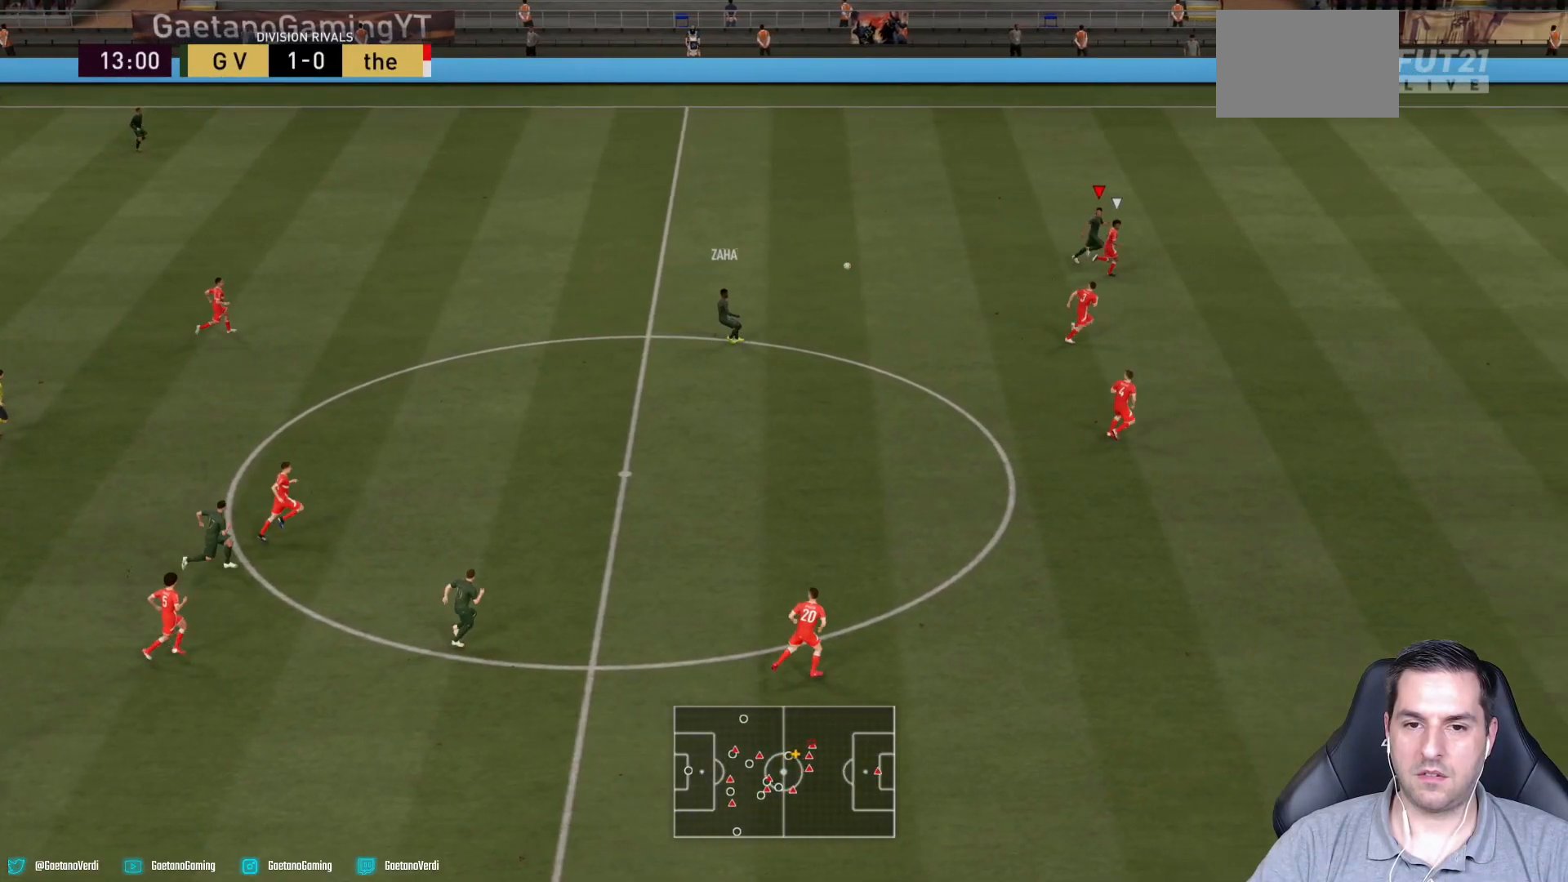
{"buttons": ["R2"], "left_stick": "right", "right_stick": "center", "events": [[267, "left_stick", "right"]]}
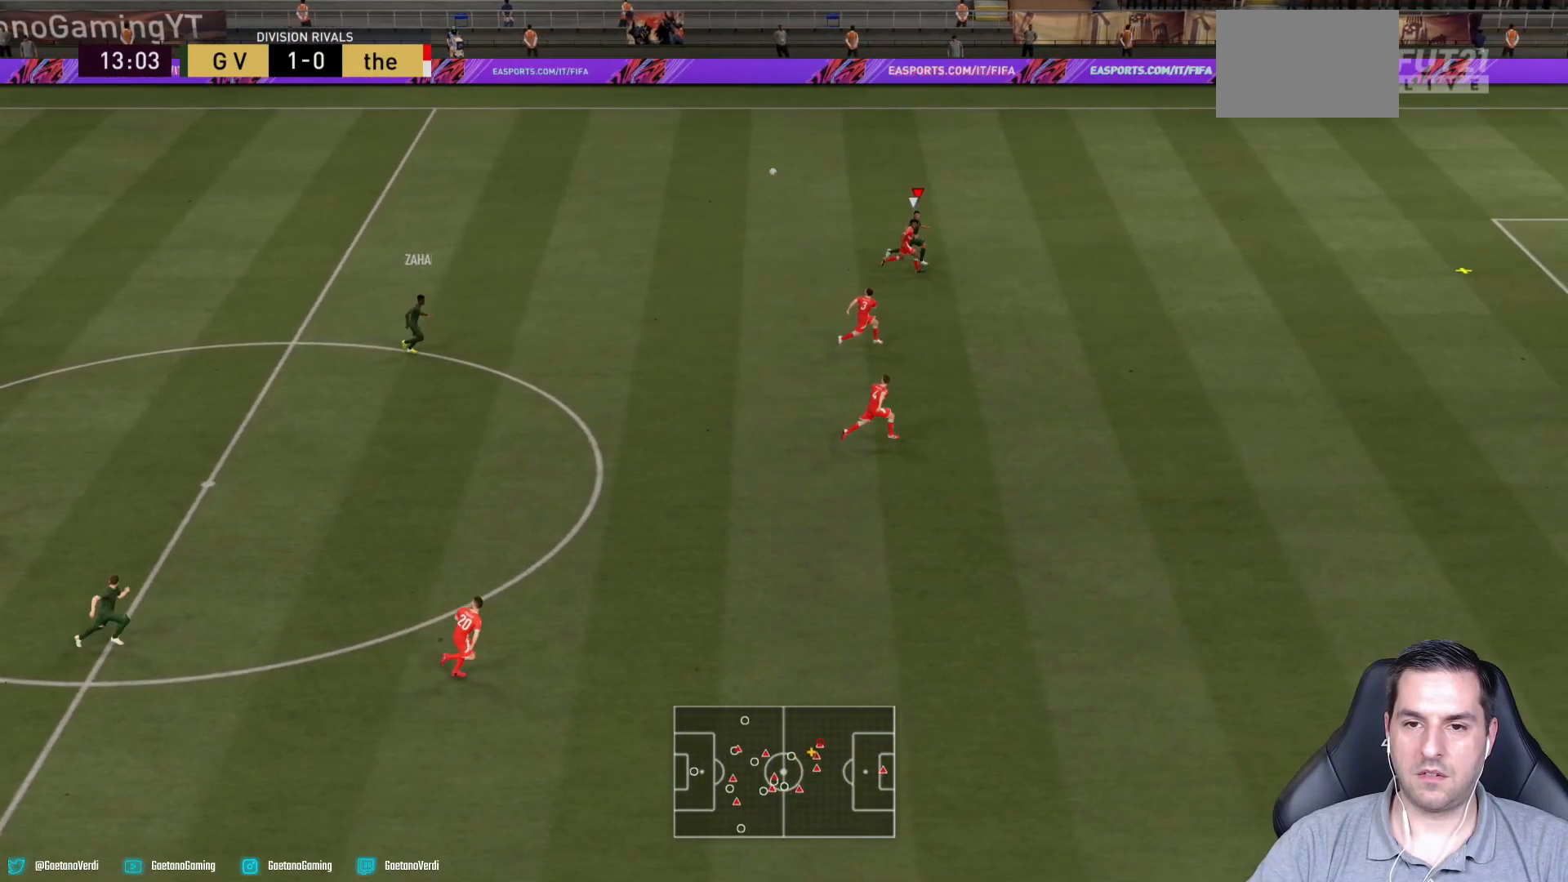
{"buttons": ["R2"], "left_stick": "right", "right_stick": "center", "events": []}
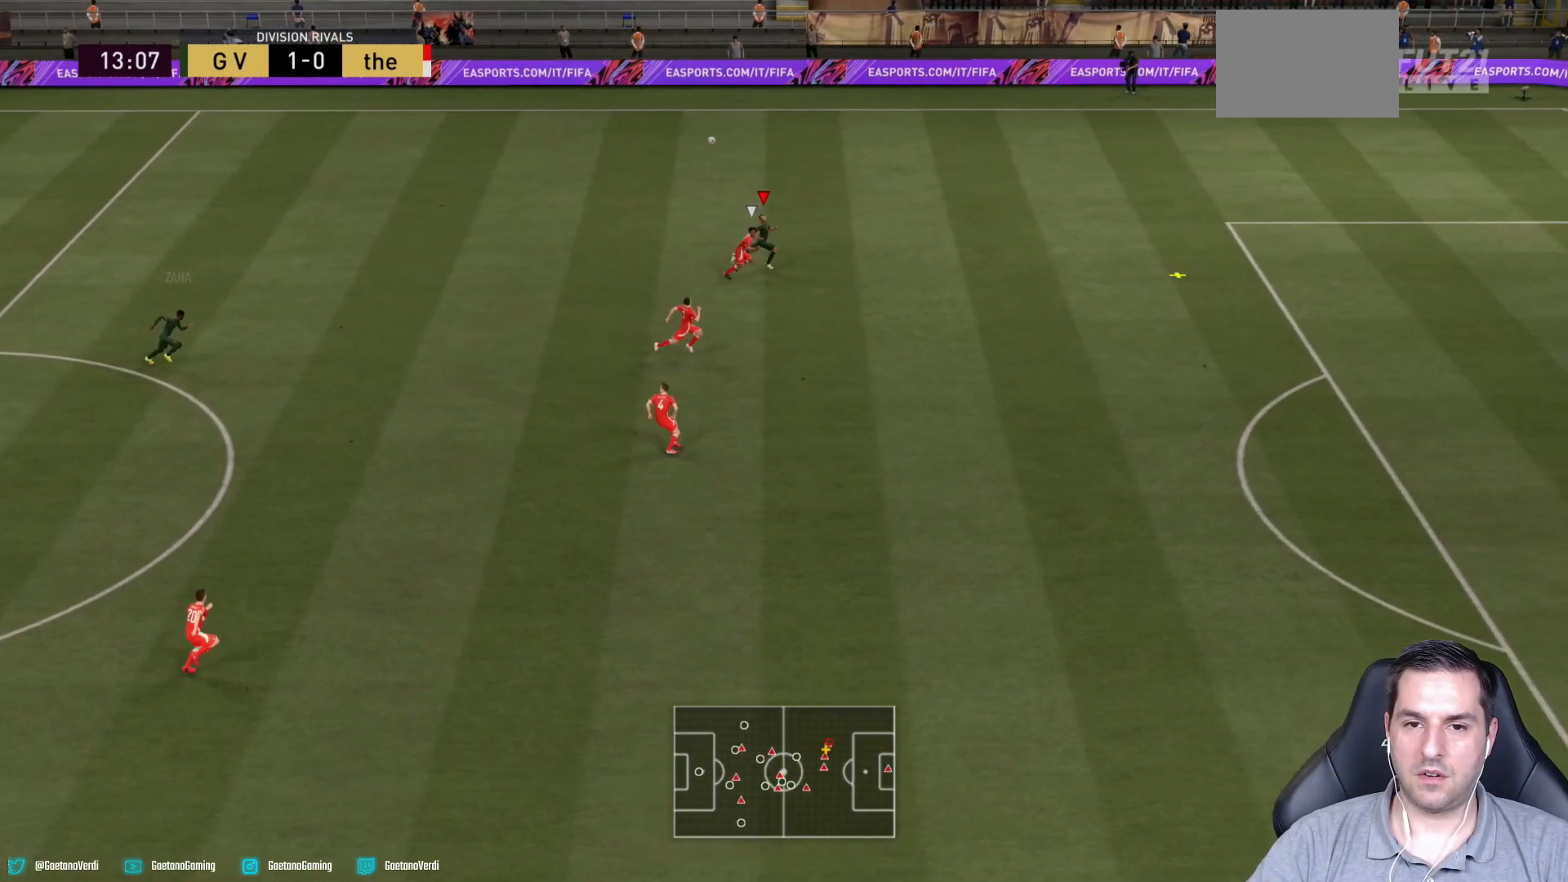
{"buttons": ["R2"], "left_stick": "right", "right_stick": "center", "events": []}
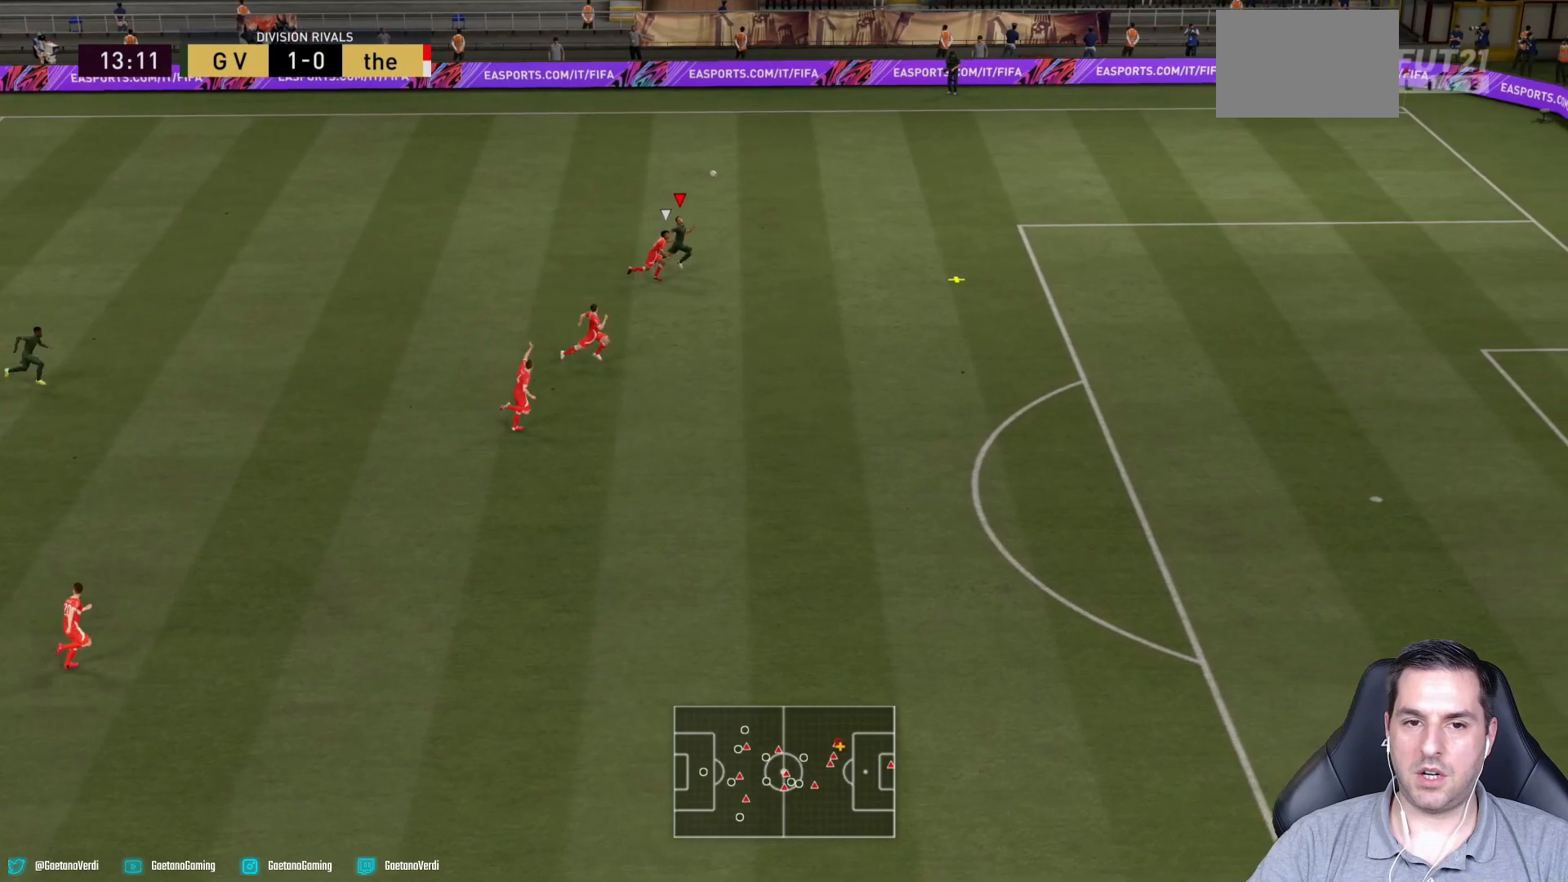
{"buttons": ["R2"], "left_stick": "right", "right_stick": "center", "events": []}
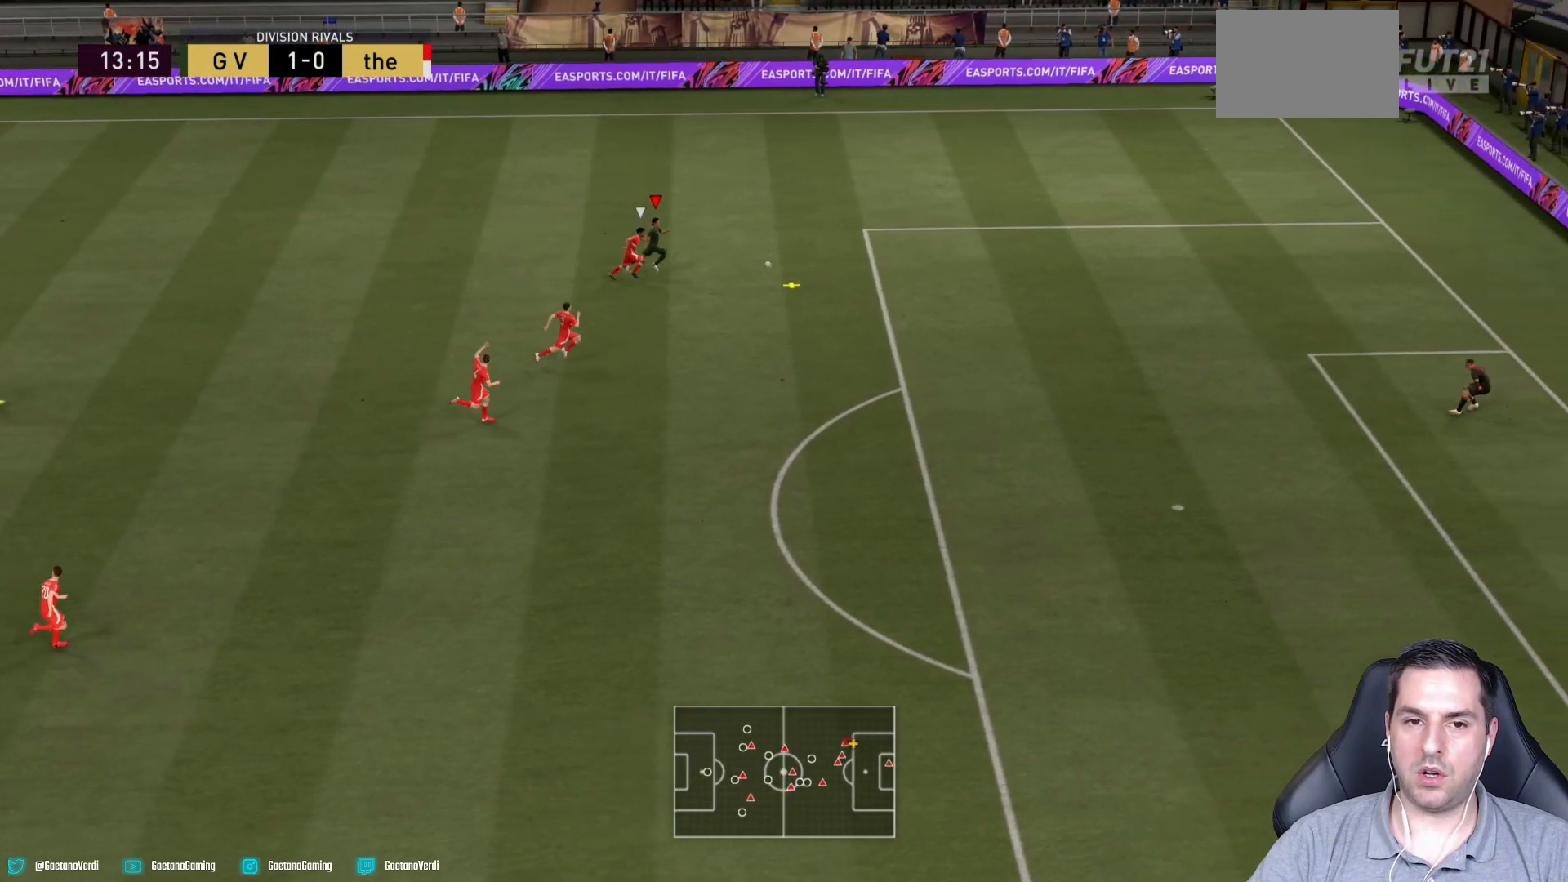
{"buttons": ["R2"], "left_stick": "right", "right_stick": "center", "events": []}
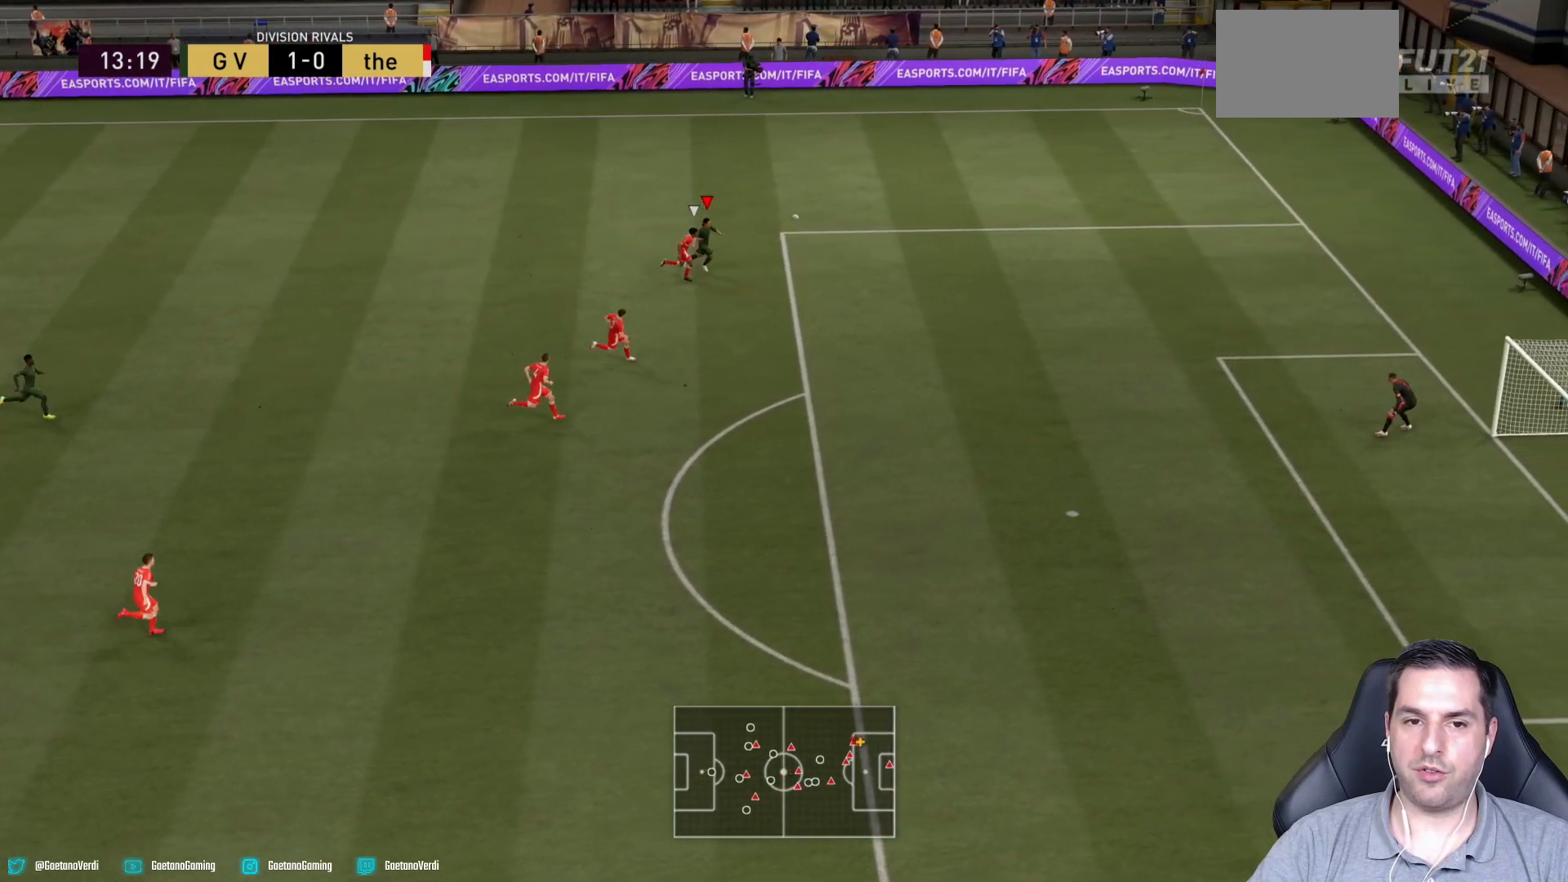
{"buttons": ["R2"], "left_stick": "right", "right_stick": "center", "events": []}
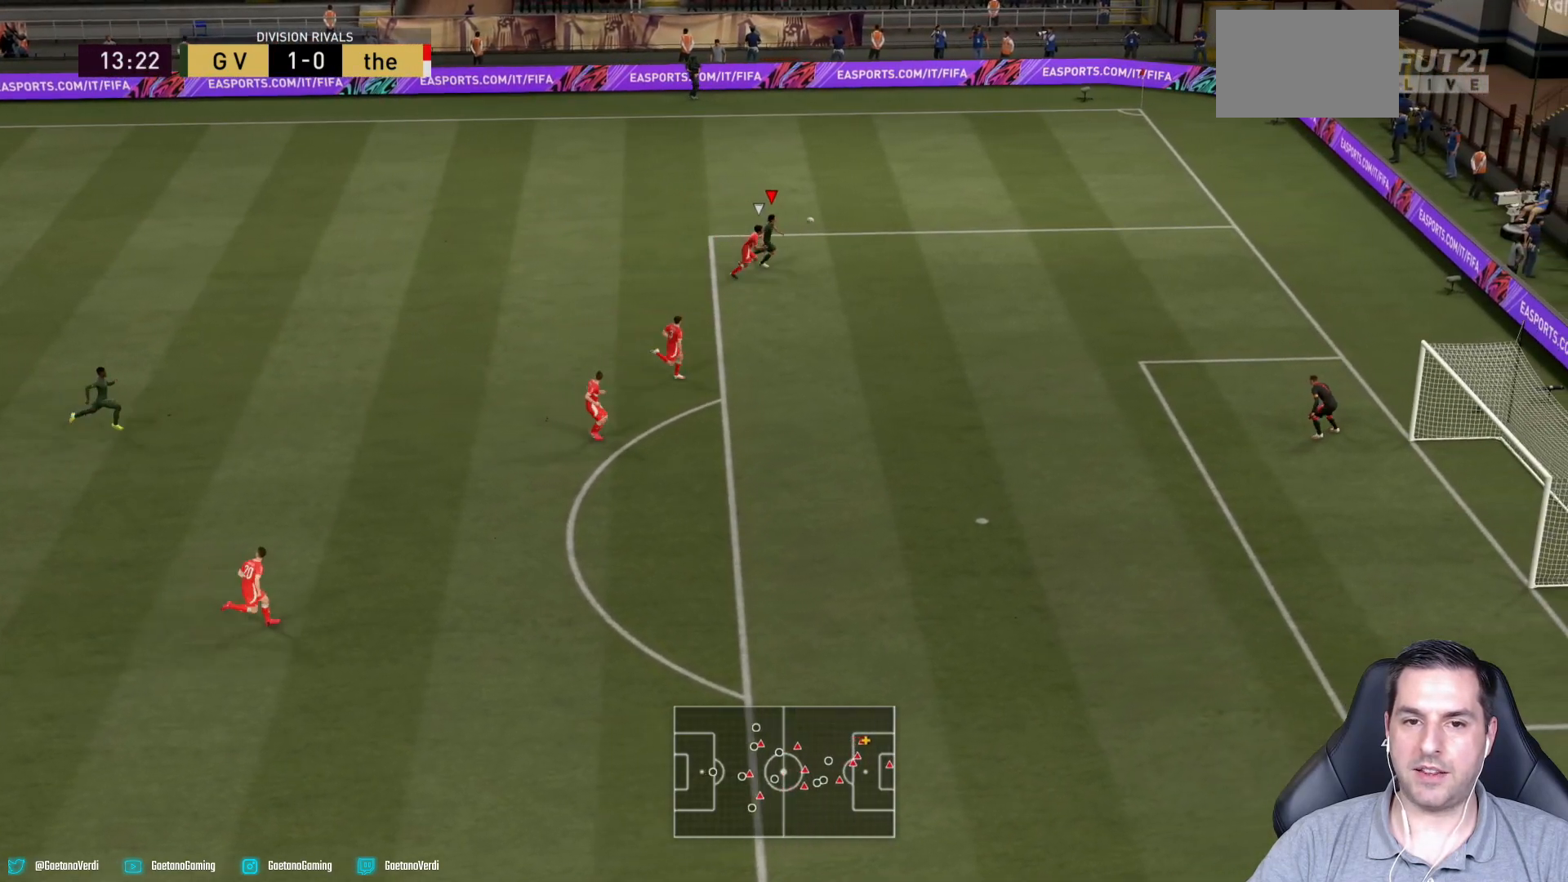
{"buttons": ["R2"], "left_stick": "down-right", "right_stick": "center", "events": [[133, "left_stick", "down-right"]]}
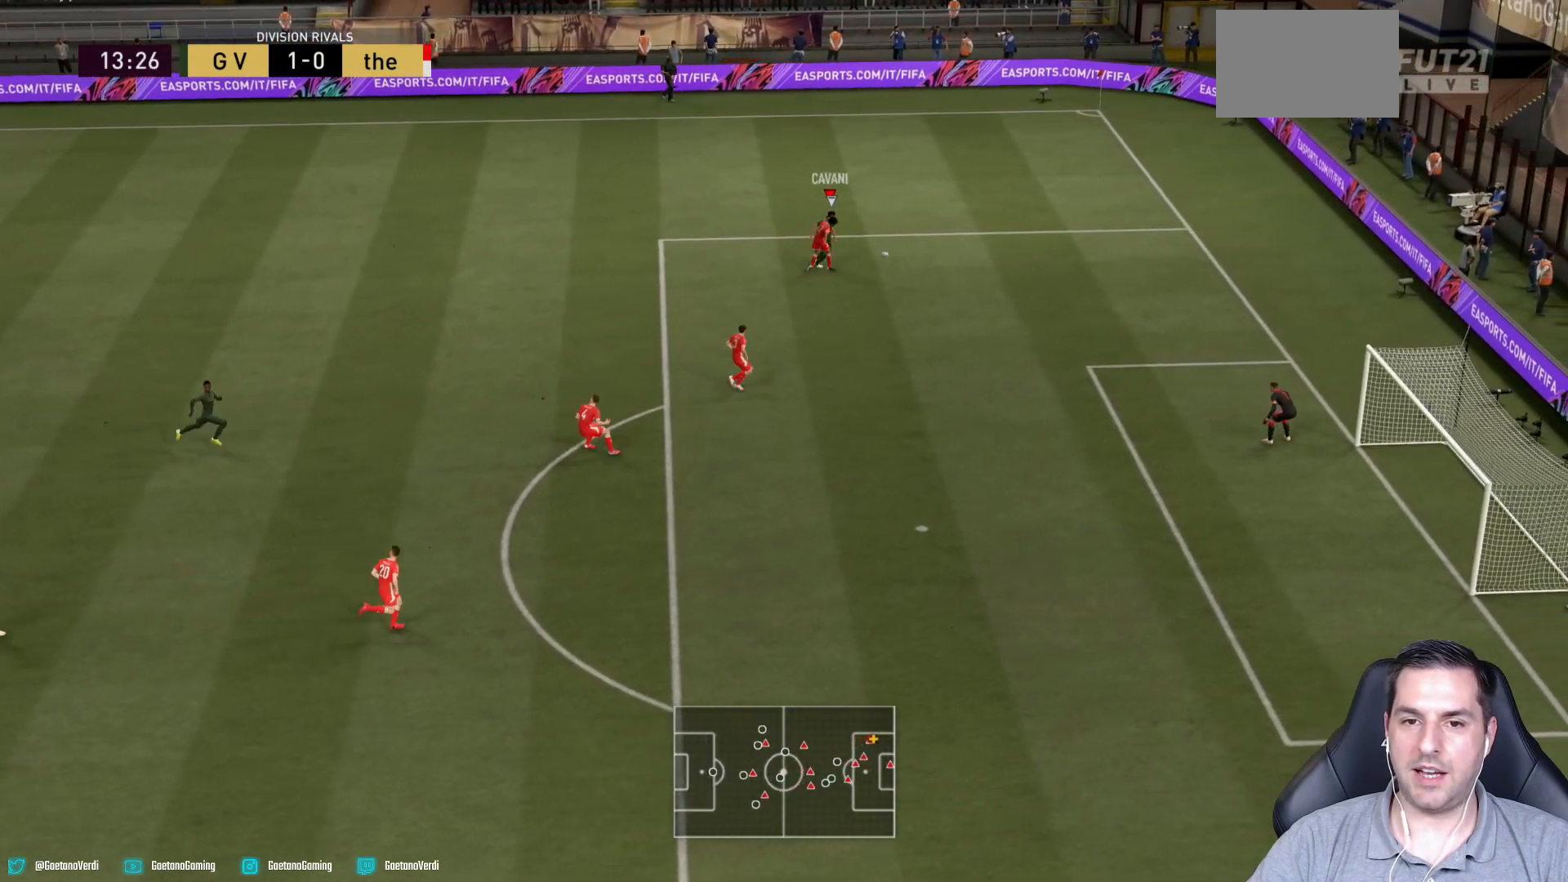
{"buttons": ["R2"], "left_stick": "down-right", "right_stick": "center", "events": []}
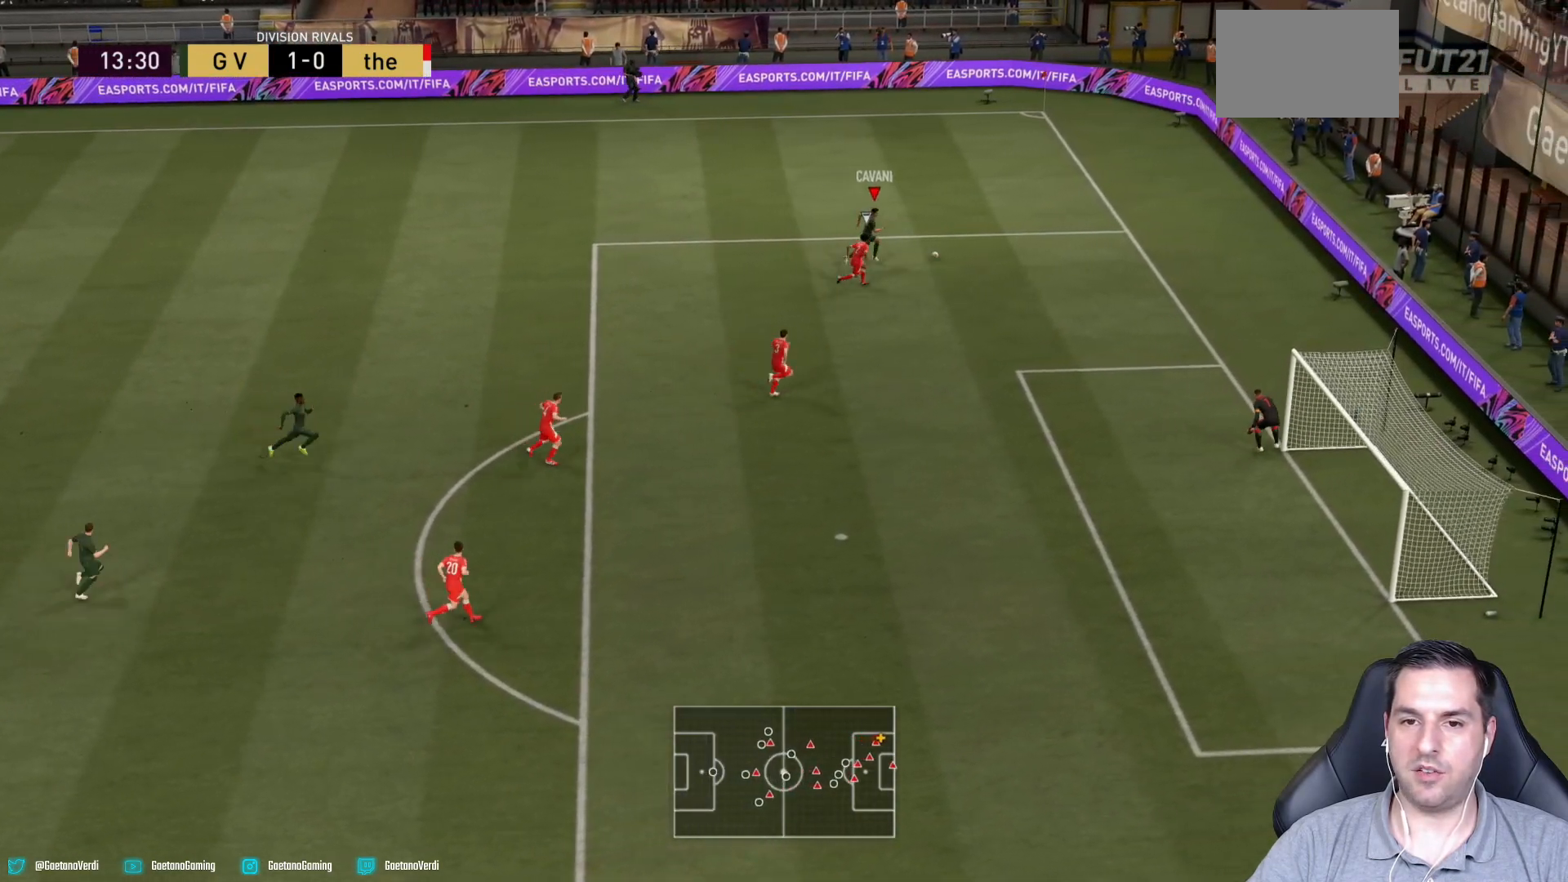
{"buttons": [], "left_stick": "down", "right_stick": "center", "events": [[133, "R2", "up"], [267, "left_stick", "center"], [467, "left_stick", "down"]]}
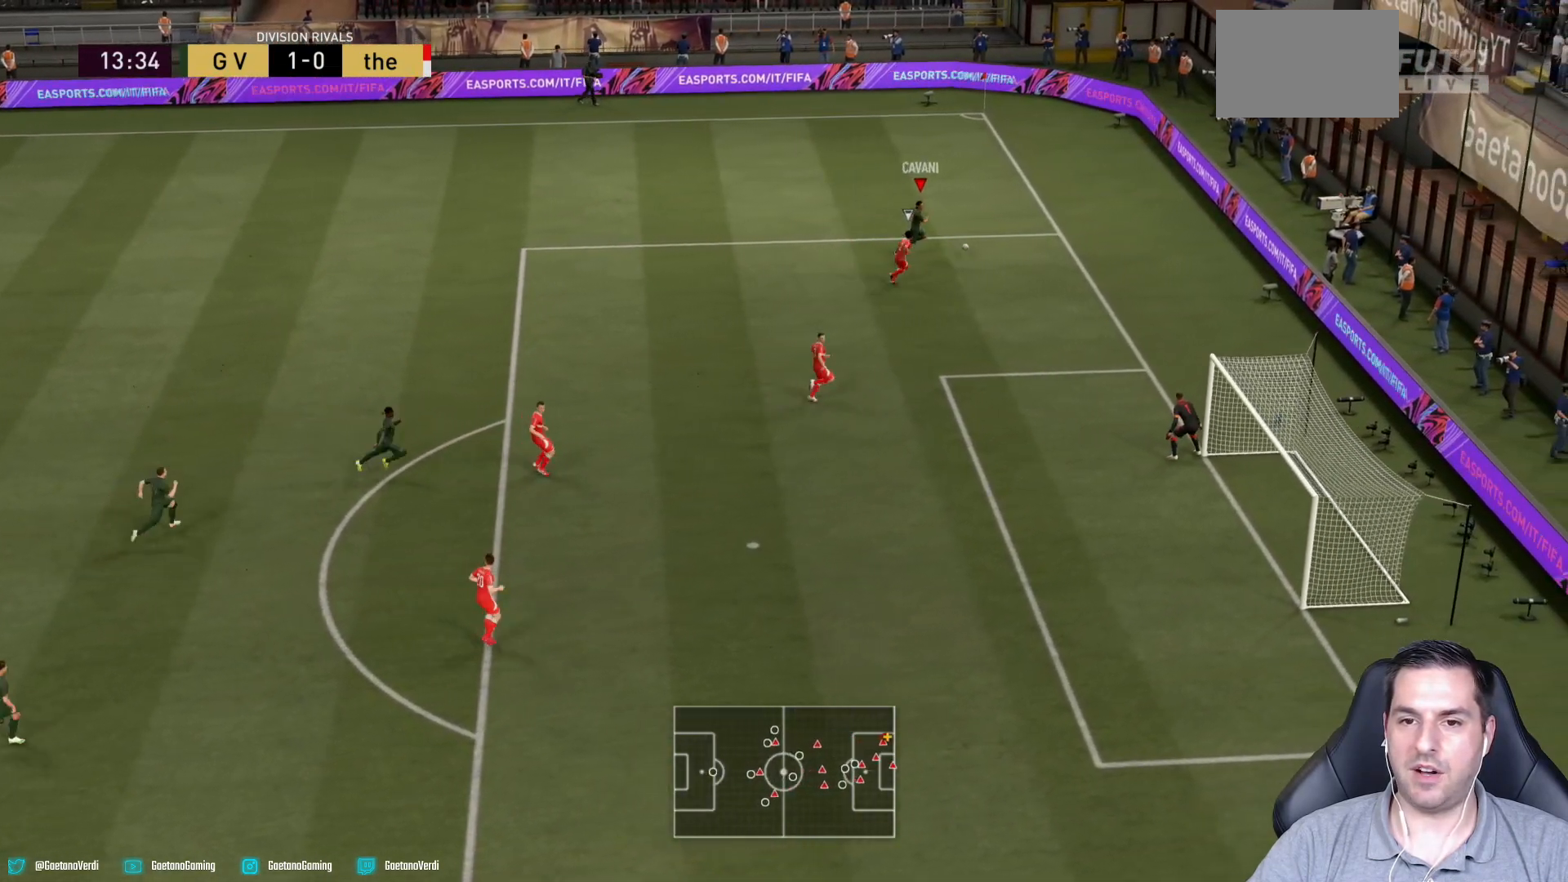
{"buttons": [], "left_stick": "down", "right_stick": "center", "events": [[117, "SQUARE", "down"], [283, "SQUARE", "up"]]}
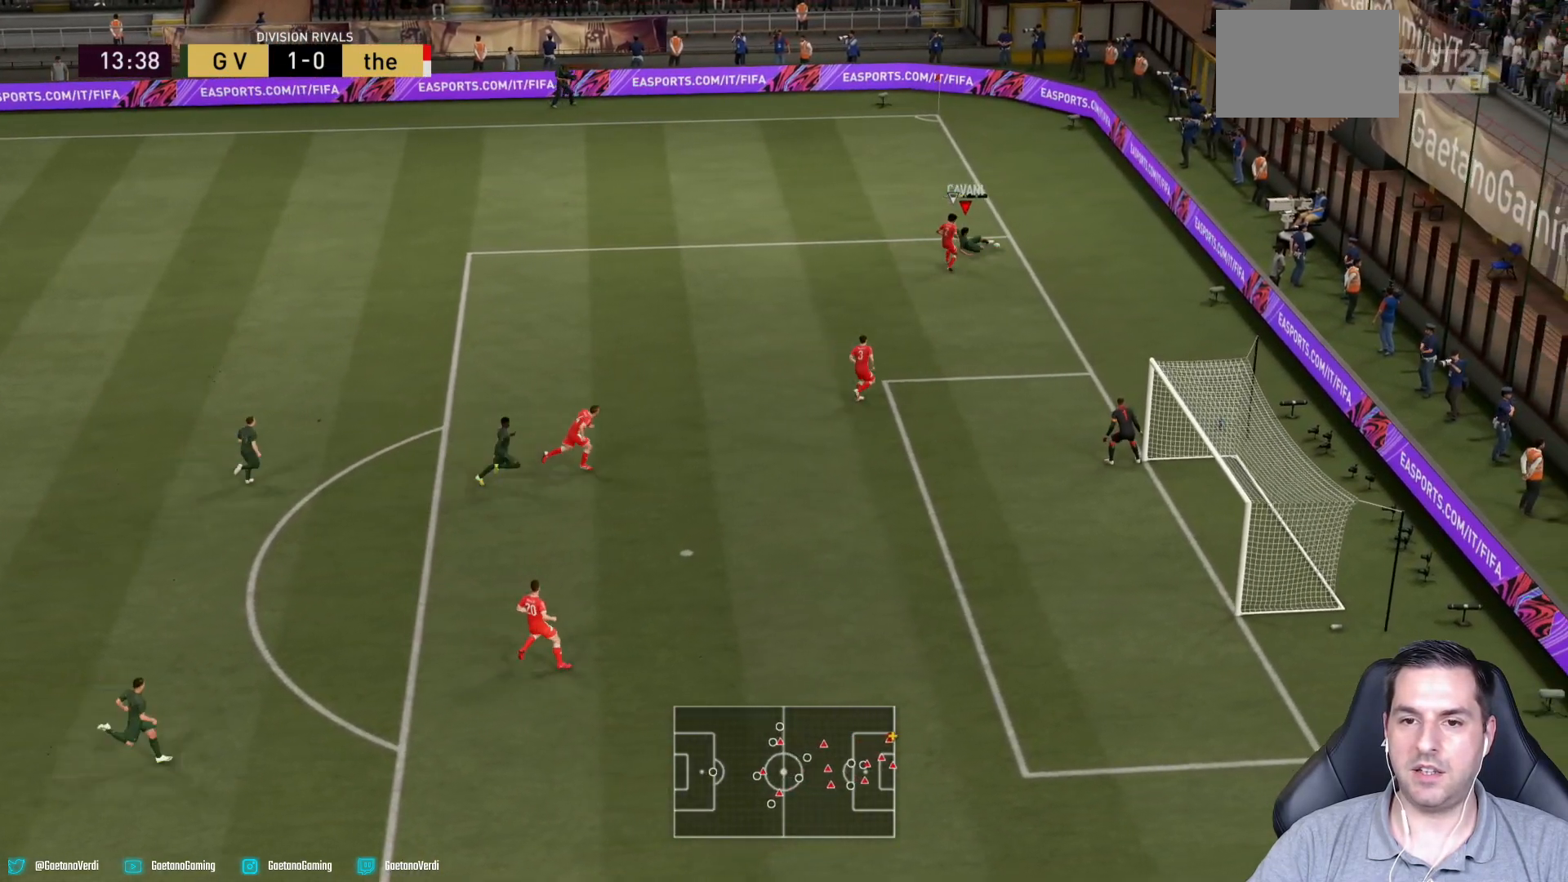
{"buttons": [], "left_stick": "down", "right_stick": "center", "events": []}
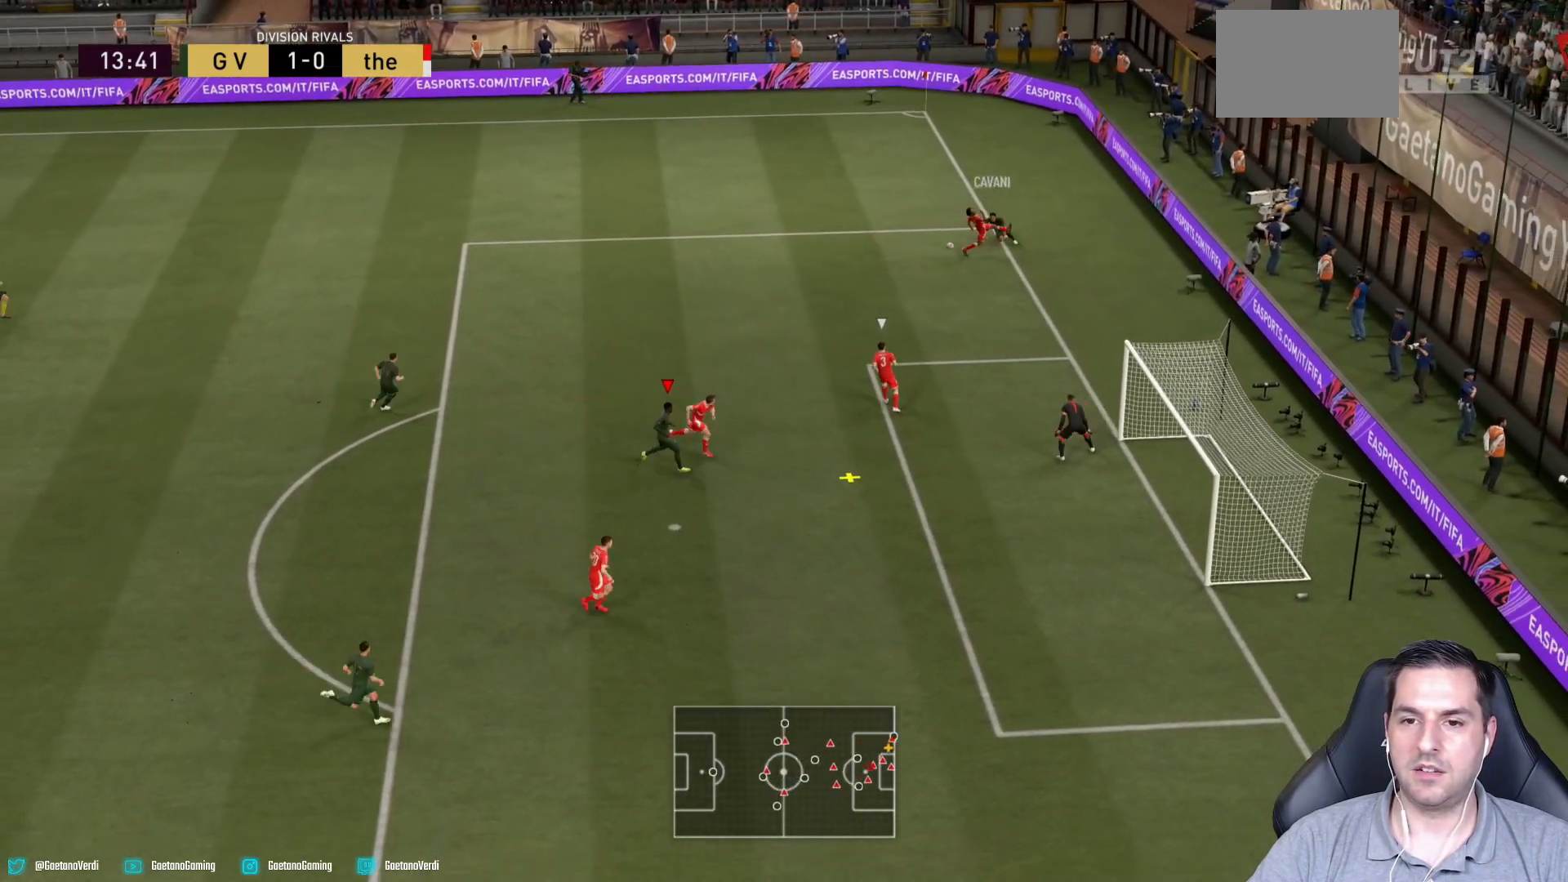
{"buttons": [], "left_stick": "up", "right_stick": "center", "events": [[17, "left_stick", "center"], [483, "left_stick", "up"]]}
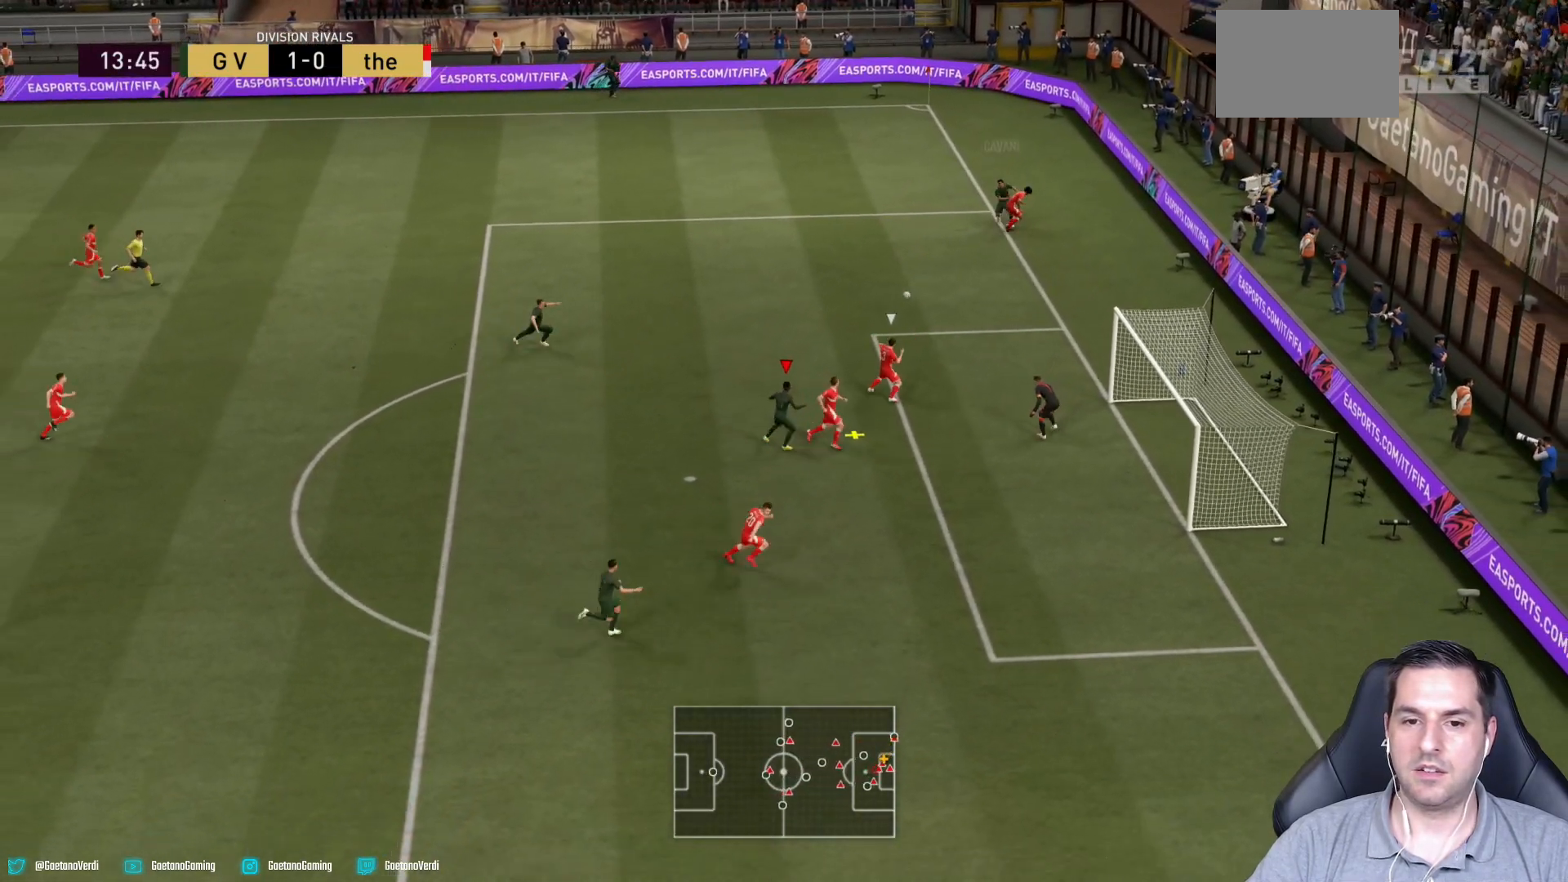
{"buttons": [], "left_stick": "up-right", "right_stick": "center", "events": [[33, "left_stick", "up-right"], [233, "CIRCLE", "down"], [233, "L2", "down"], [433, "CIRCLE", "up"], [483, "L2", "up"]]}
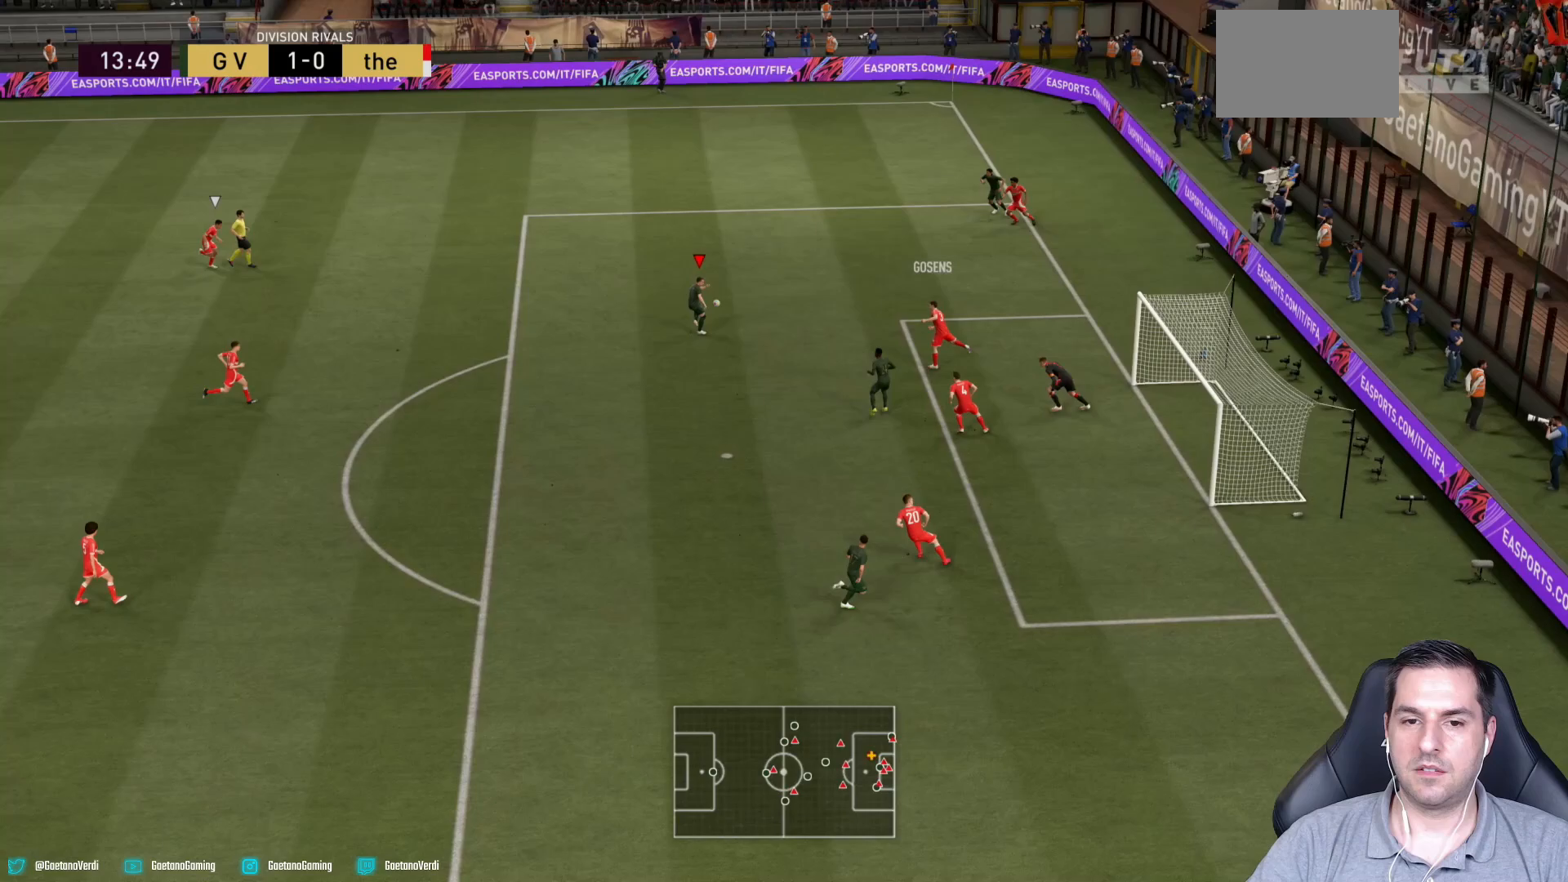
{"buttons": [], "left_stick": "up-left", "right_stick": "center", "events": [[267, "left_stick", "center"], [467, "left_stick", "up-left"]]}
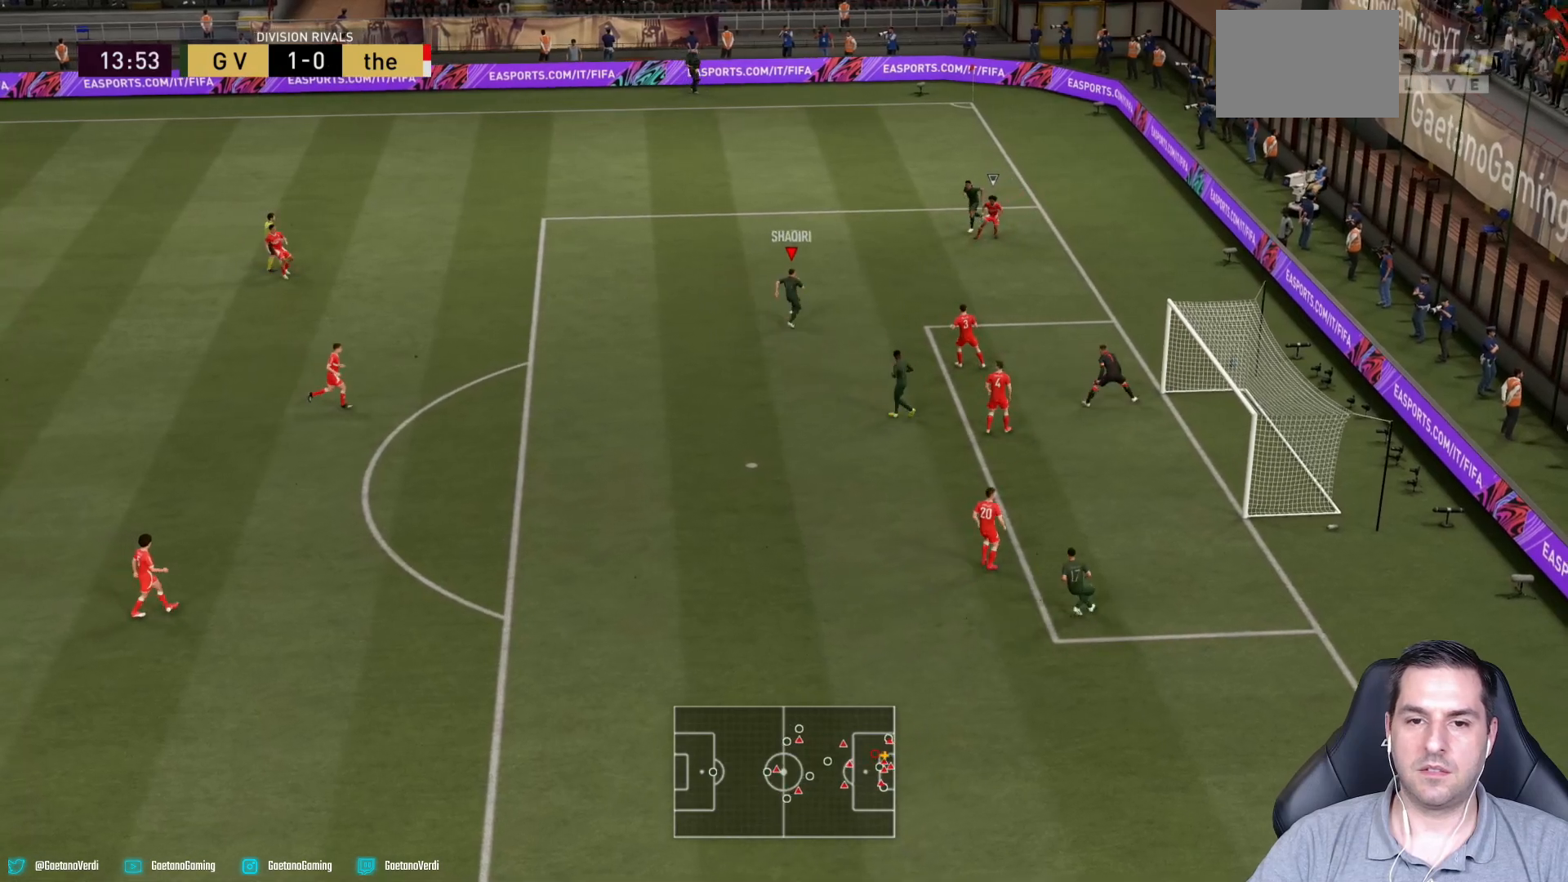
{"buttons": [], "left_stick": "center", "right_stick": "center", "events": [[183, "left_stick", "up"], [350, "left_stick", "center"]]}
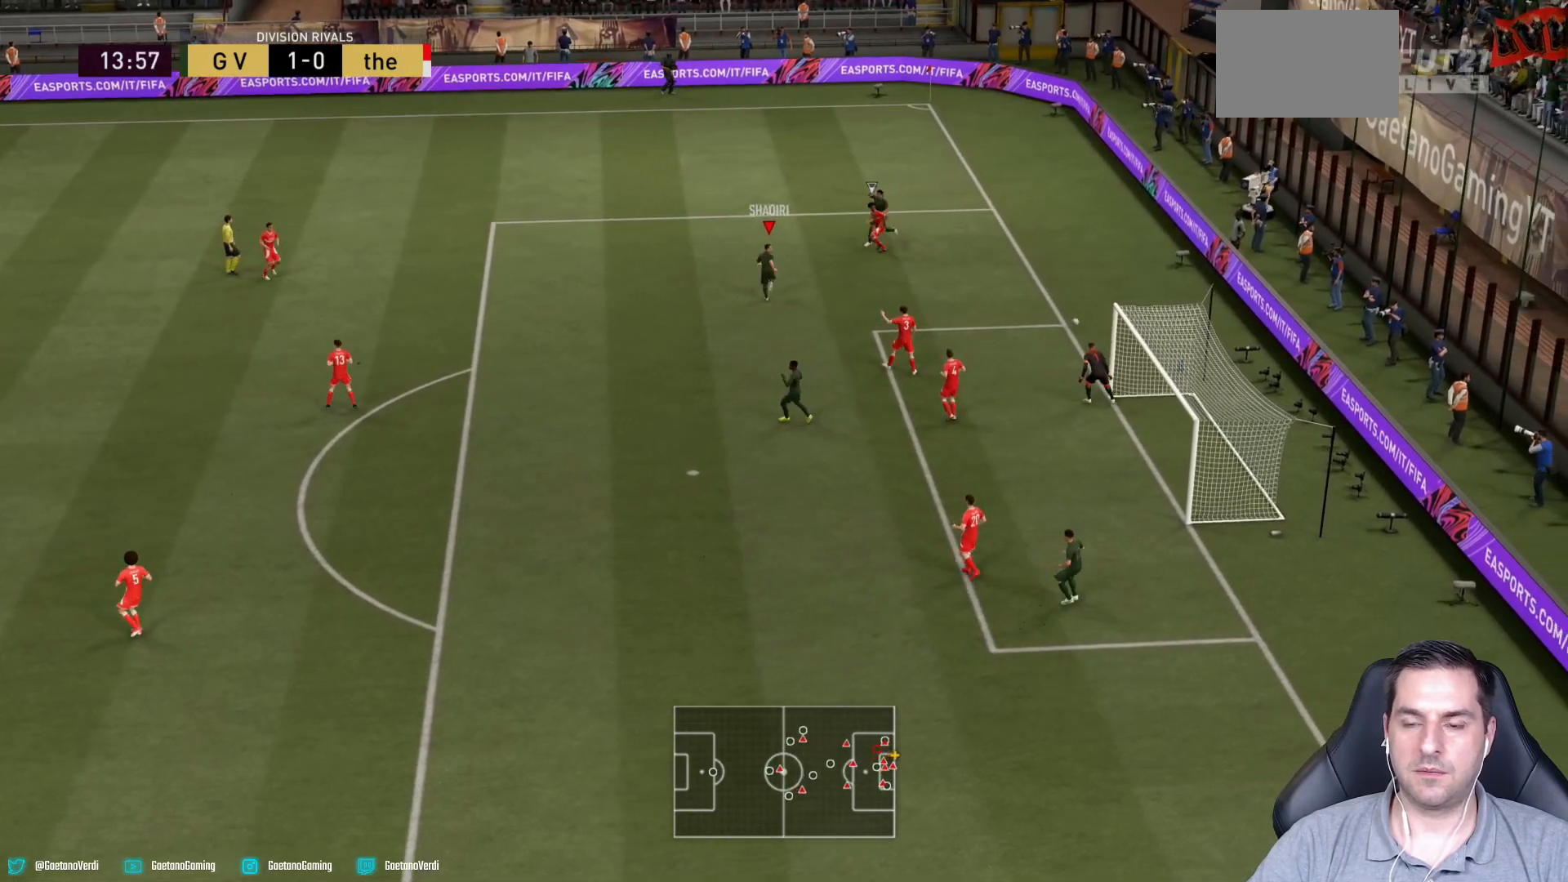
{"buttons": [], "left_stick": "down", "right_stick": "center", "events": [[33, "left_stick", "down-left"], [167, "left_stick", "down"]]}